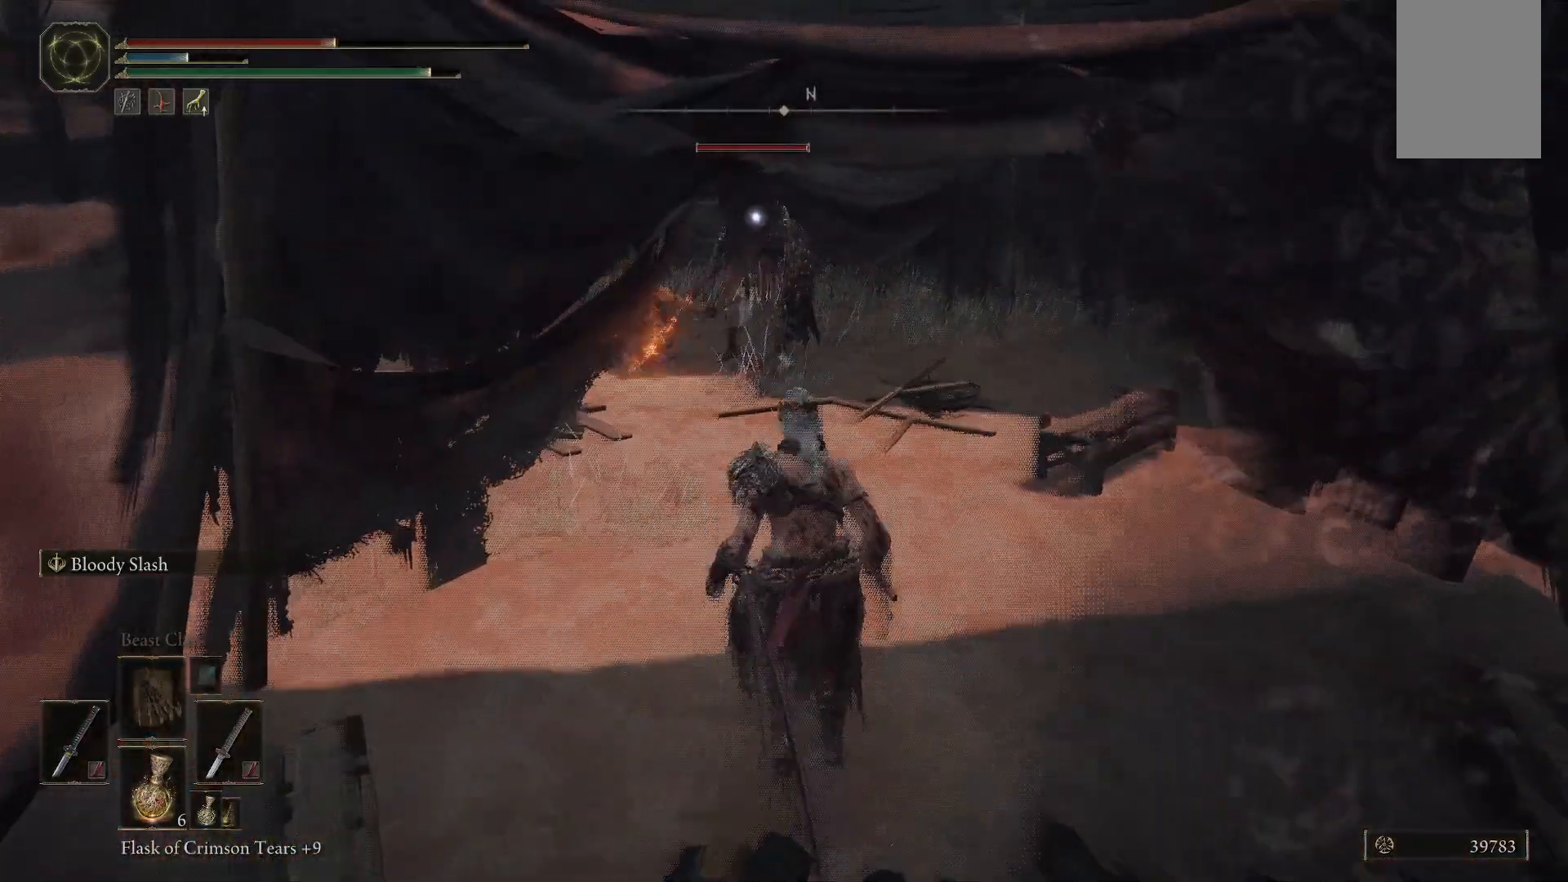
Gameplay with a controller (Xbox layout); each line is a JSON object with the inputs held at the frame after it (dt_ms = milliseconds from this image to that frame). "events" lists button and stick changes between this image and that frame as [ms after this image, input, new state], when the widget could be followed in between. Not read: L3 R3.
{"dt_ms": 500, "buttons": [], "left_stick": "up", "right_stick": "center", "events": [[83, "L2", "up"]]}
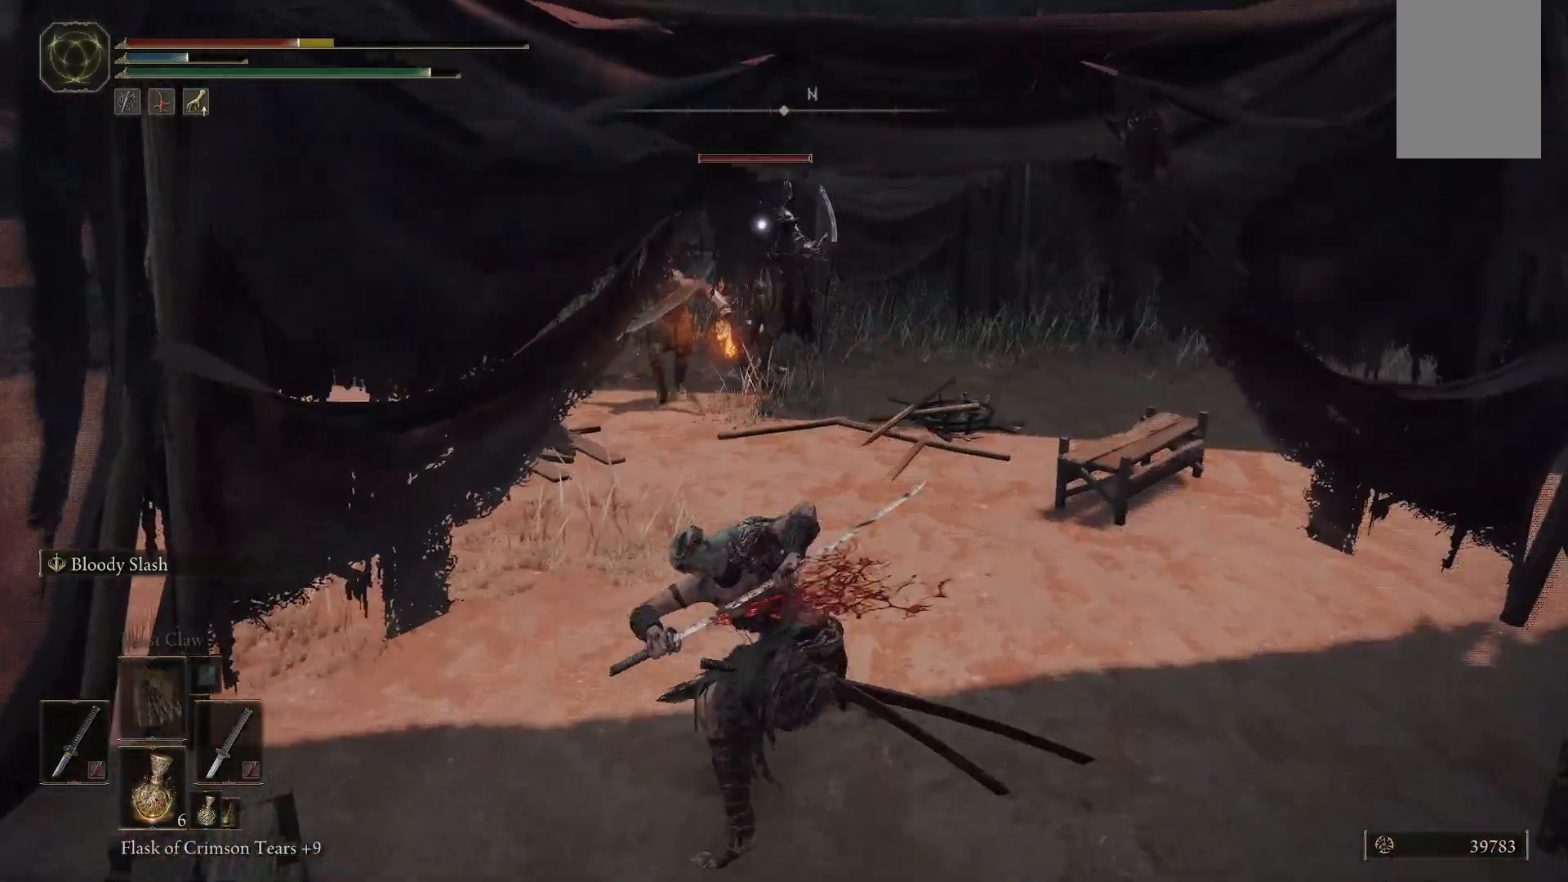
{"dt_ms": 500, "buttons": [], "left_stick": "up", "right_stick": "center", "events": []}
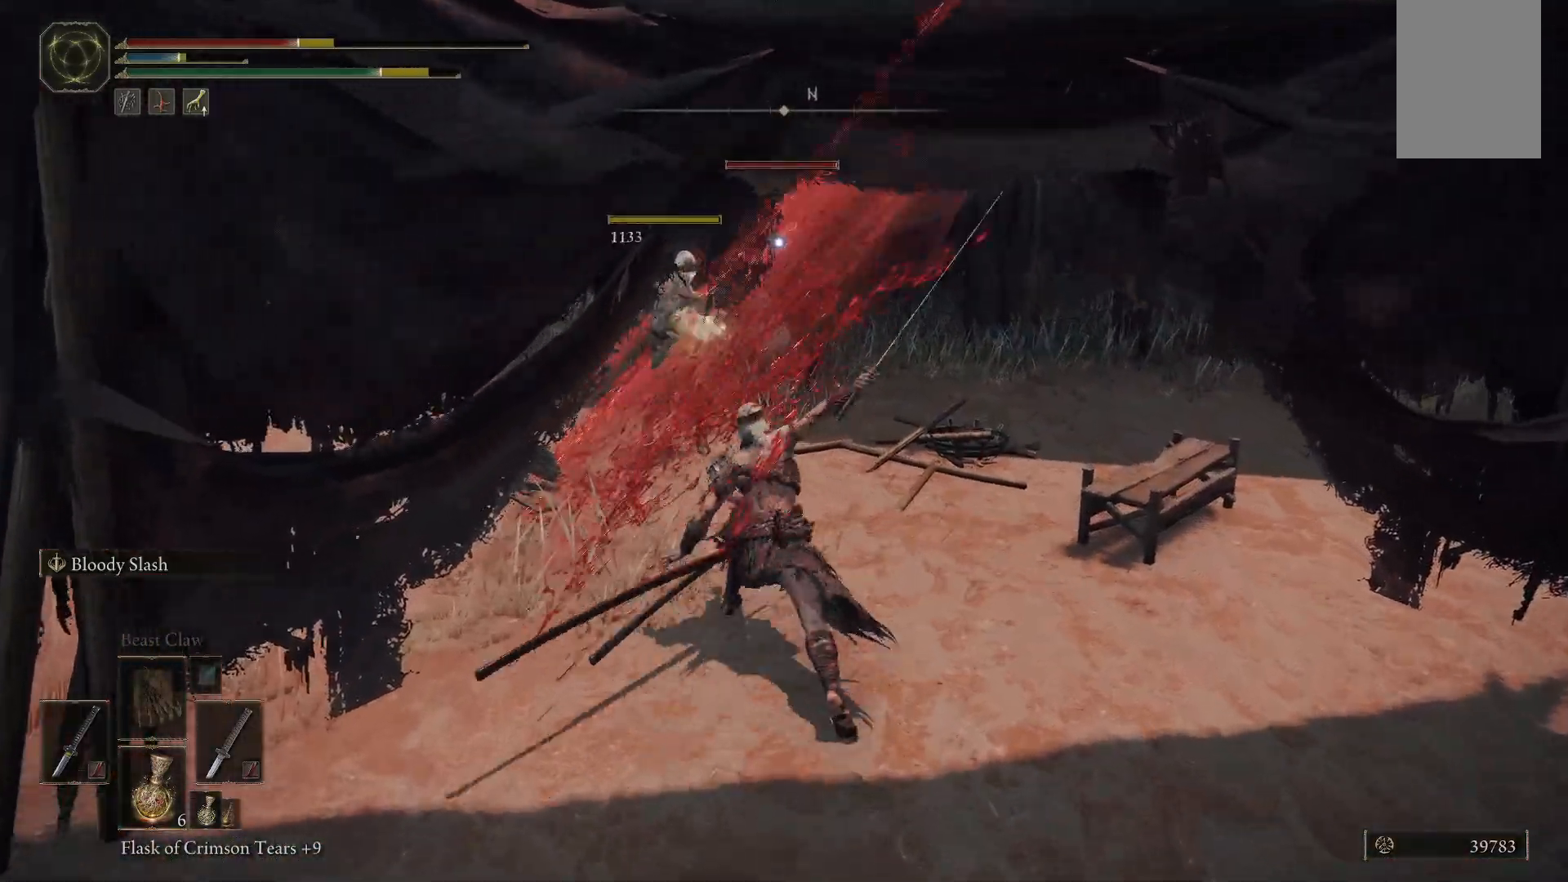
{"dt_ms": 500, "buttons": [], "left_stick": "center", "right_stick": "center", "events": [[400, "left_stick", "center"]]}
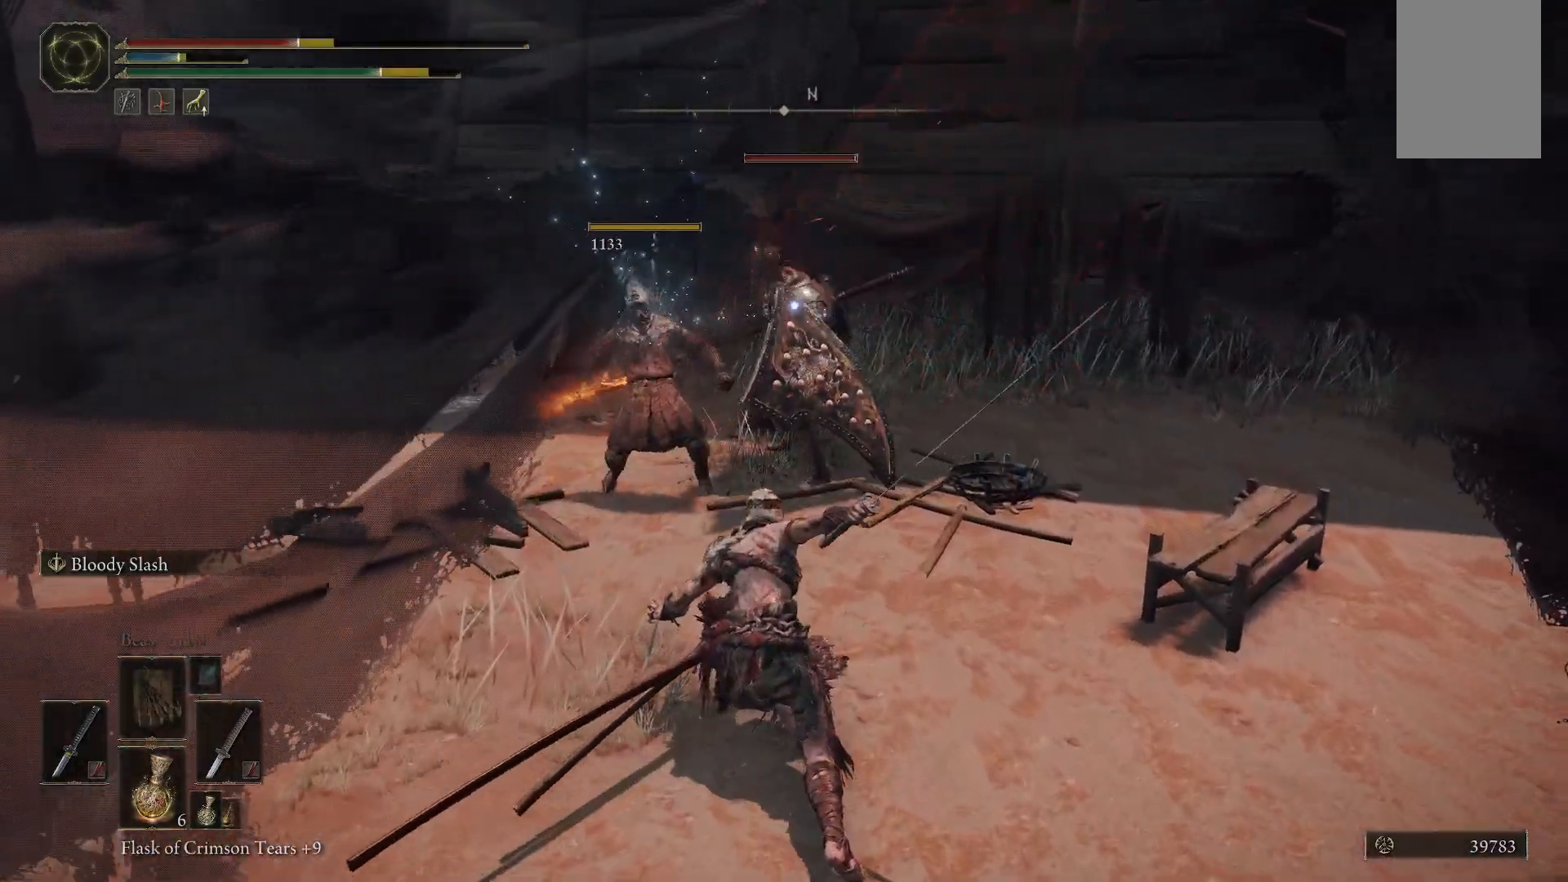
{"dt_ms": 500, "buttons": [], "left_stick": "left", "right_stick": "center", "events": [[33, "left_stick", "left"], [167, "B", "down"], [267, "B", "up"], [350, "B", "down"], [483, "B", "up"]]}
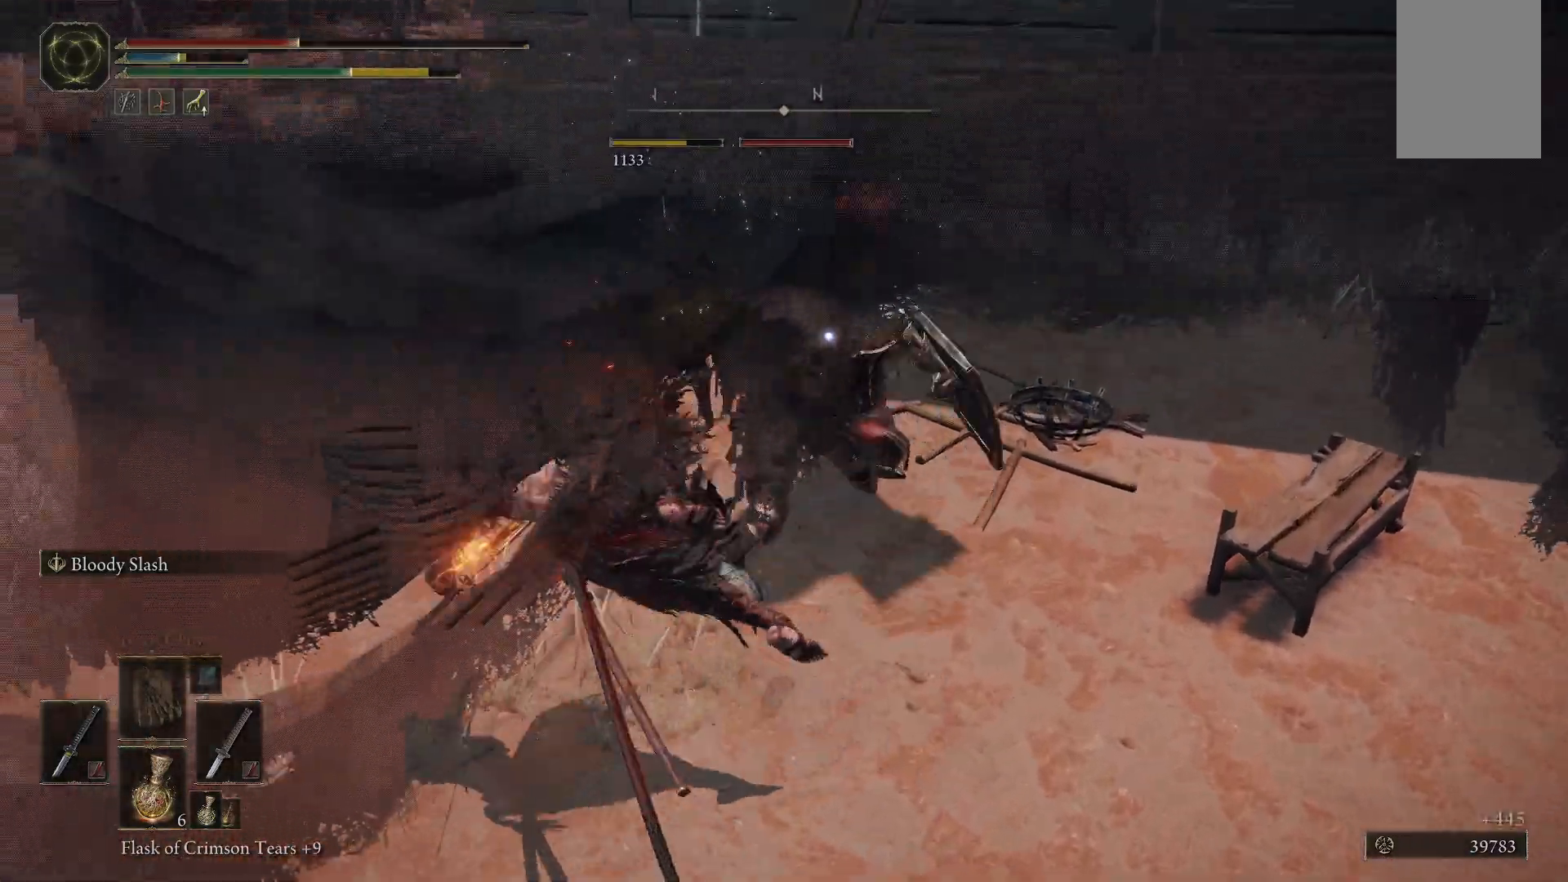
{"dt_ms": 500, "buttons": ["L2"], "left_stick": "down-left", "right_stick": "center", "events": [[33, "left_stick", "down-left"], [350, "L2", "down"]]}
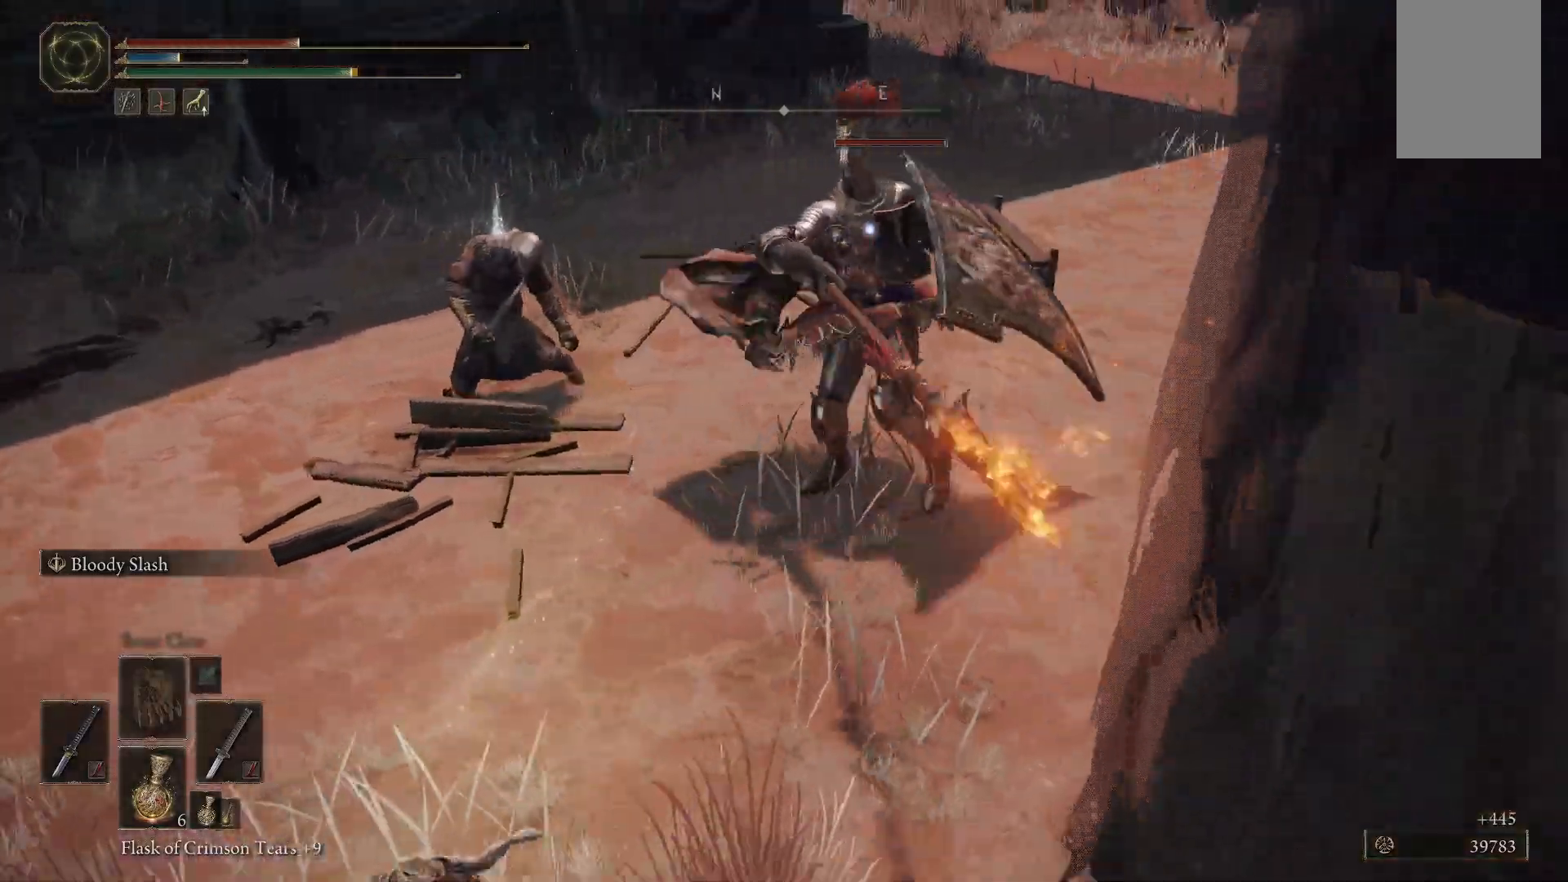
{"dt_ms": 500, "buttons": [], "left_stick": "down-left", "right_stick": "center", "events": [[33, "L2", "up"]]}
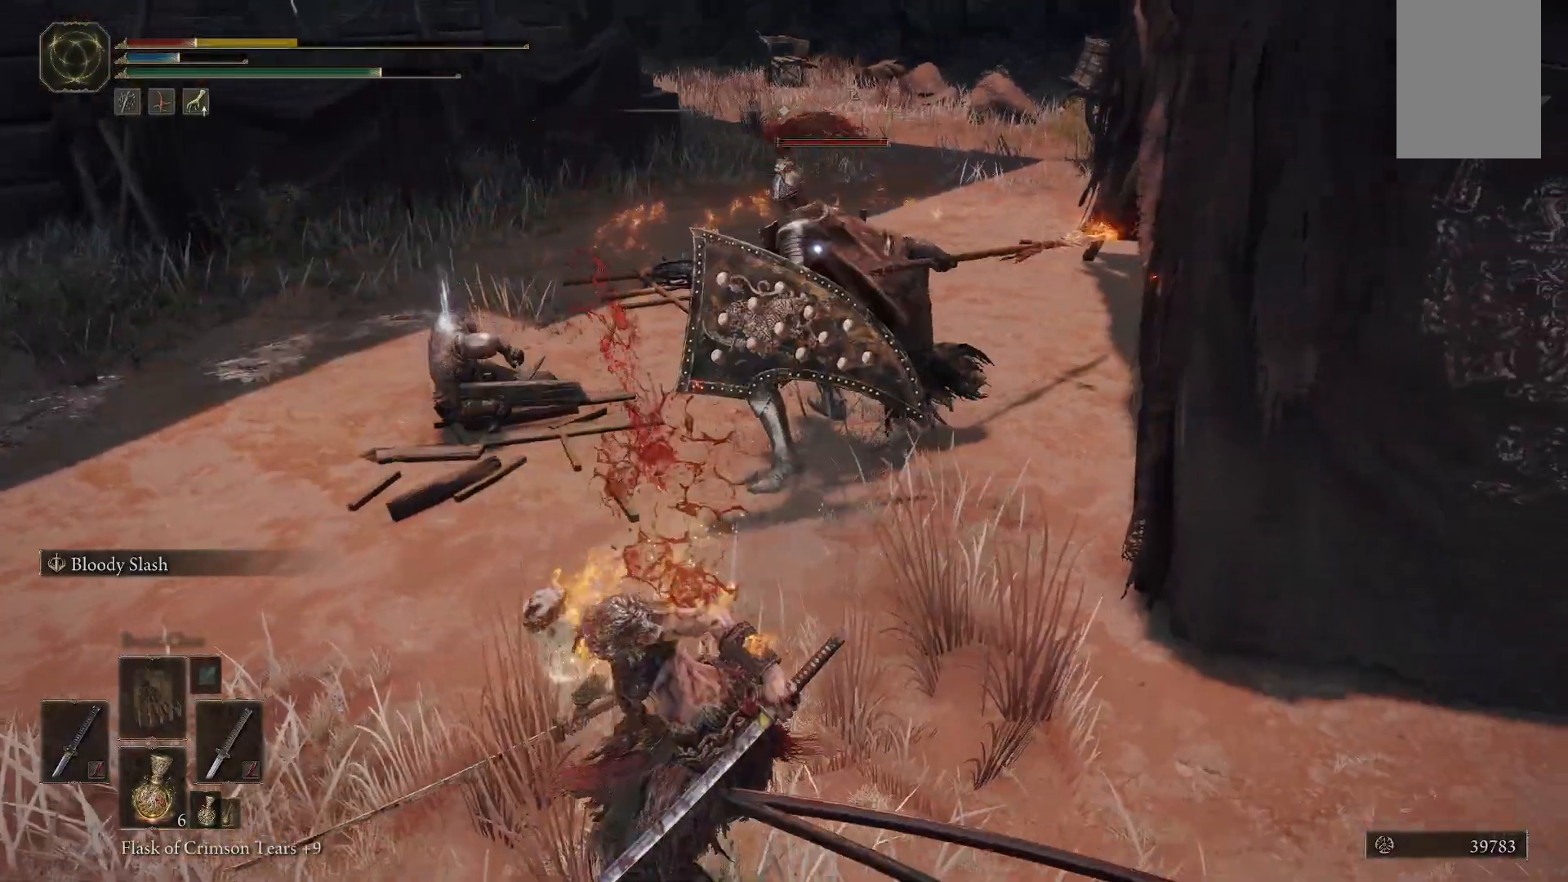
{"dt_ms": 500, "buttons": [], "left_stick": "down-left", "right_stick": "center", "events": [[267, "B", "down"], [417, "B", "up"]]}
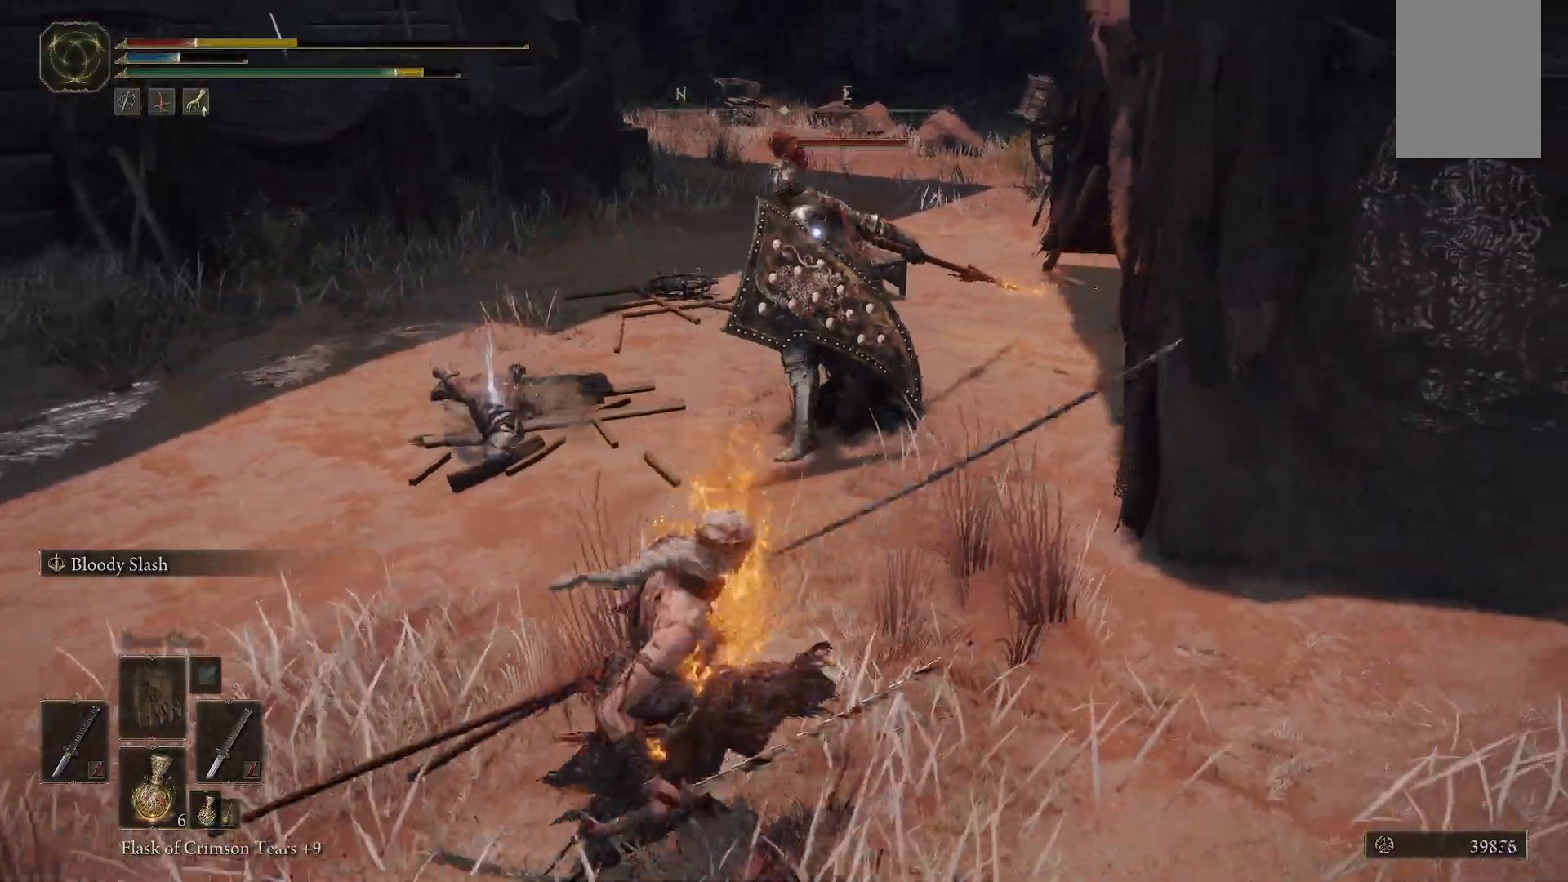
{"dt_ms": 500, "buttons": ["X"], "left_stick": "down-left", "right_stick": "center", "events": [[383, "X", "down"]]}
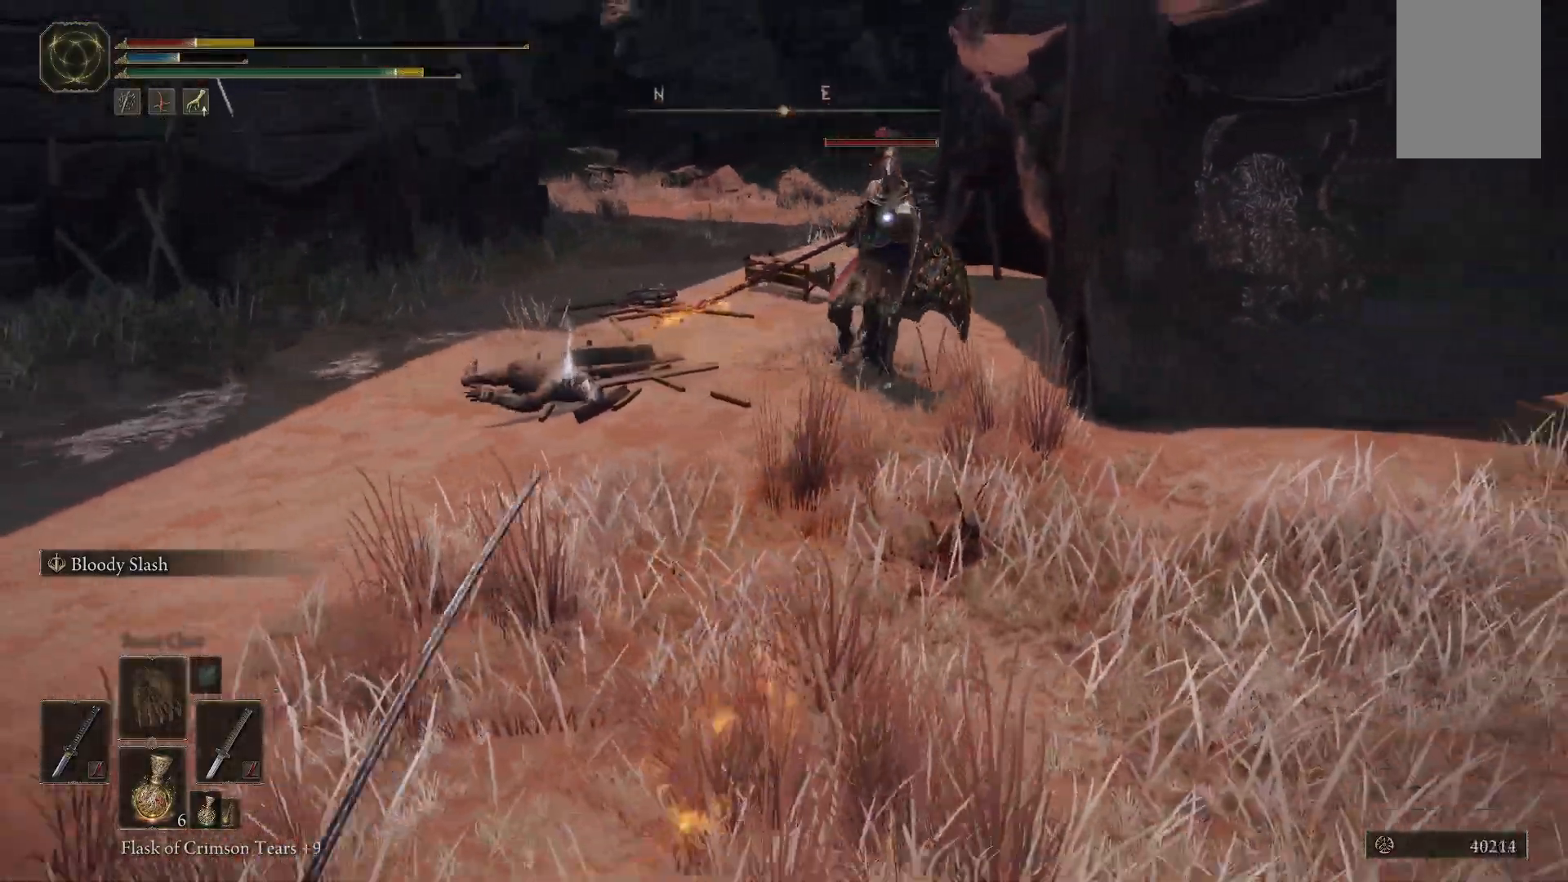
{"dt_ms": 500, "buttons": [], "left_stick": "down-left", "right_stick": "center", "events": [[33, "X", "up"]]}
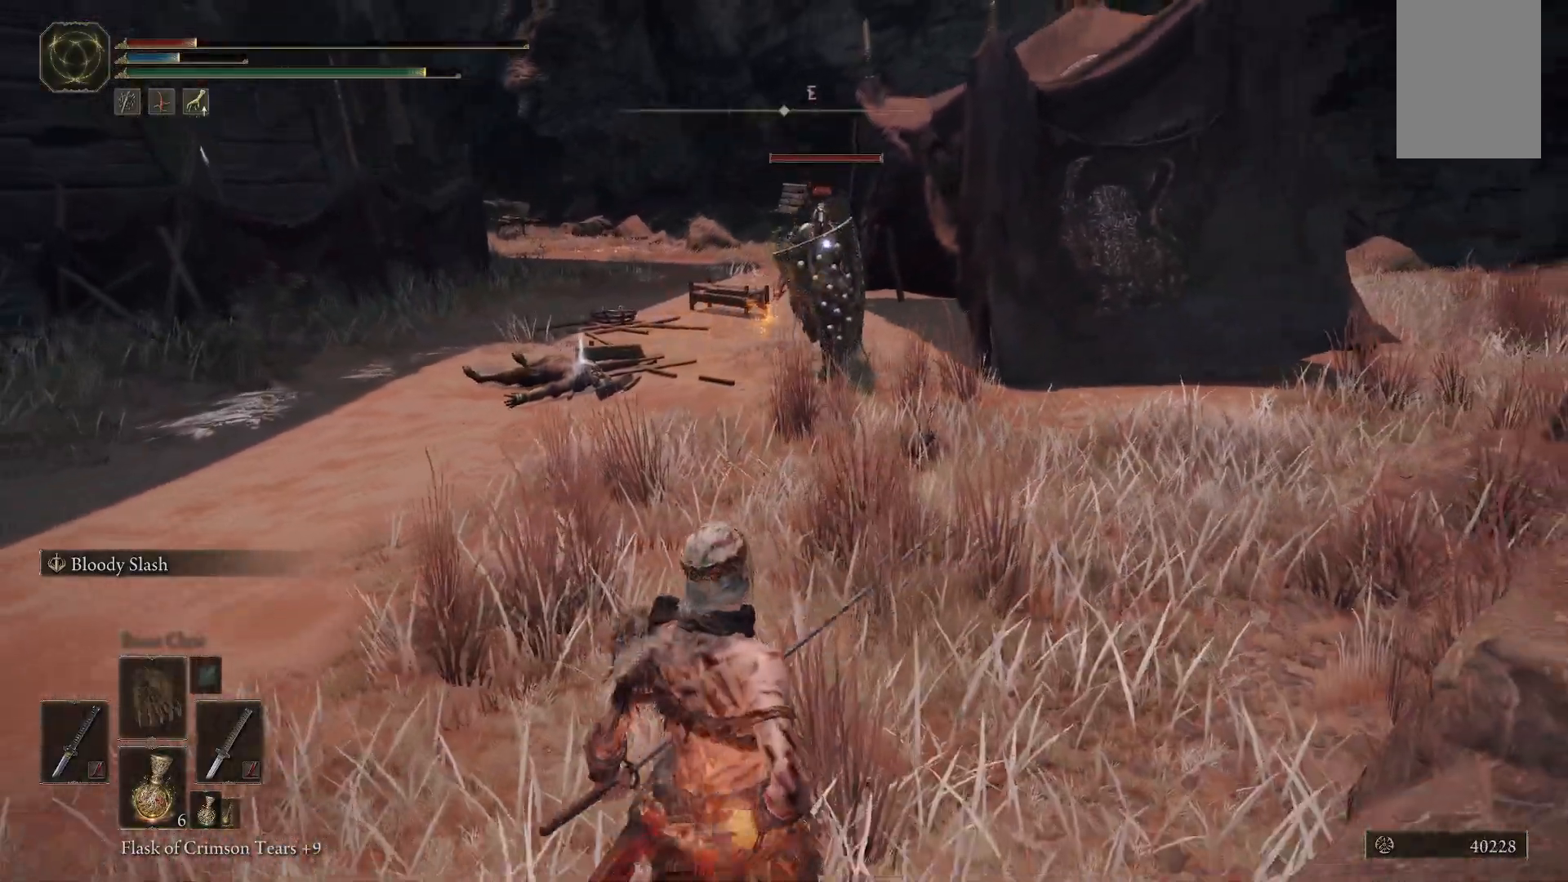
{"dt_ms": 500, "buttons": [], "left_stick": "down-left", "right_stick": "center", "events": []}
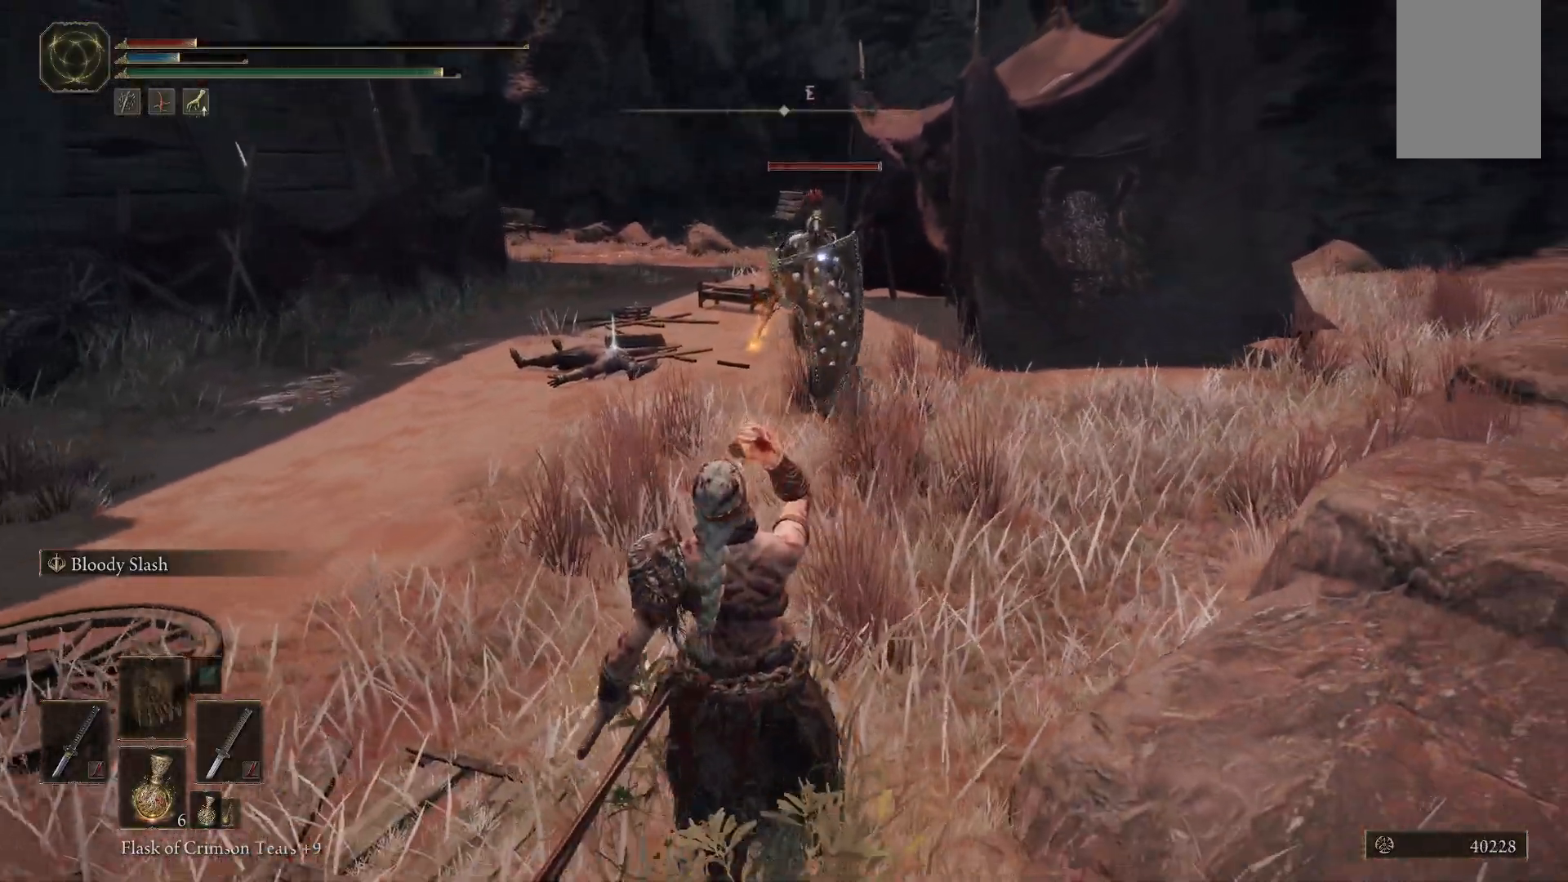
{"dt_ms": 500, "buttons": ["L2"], "left_stick": "down-right", "right_stick": "center", "events": [[83, "left_stick", "down"], [300, "left_stick", "down-right"], [417, "L2", "down"]]}
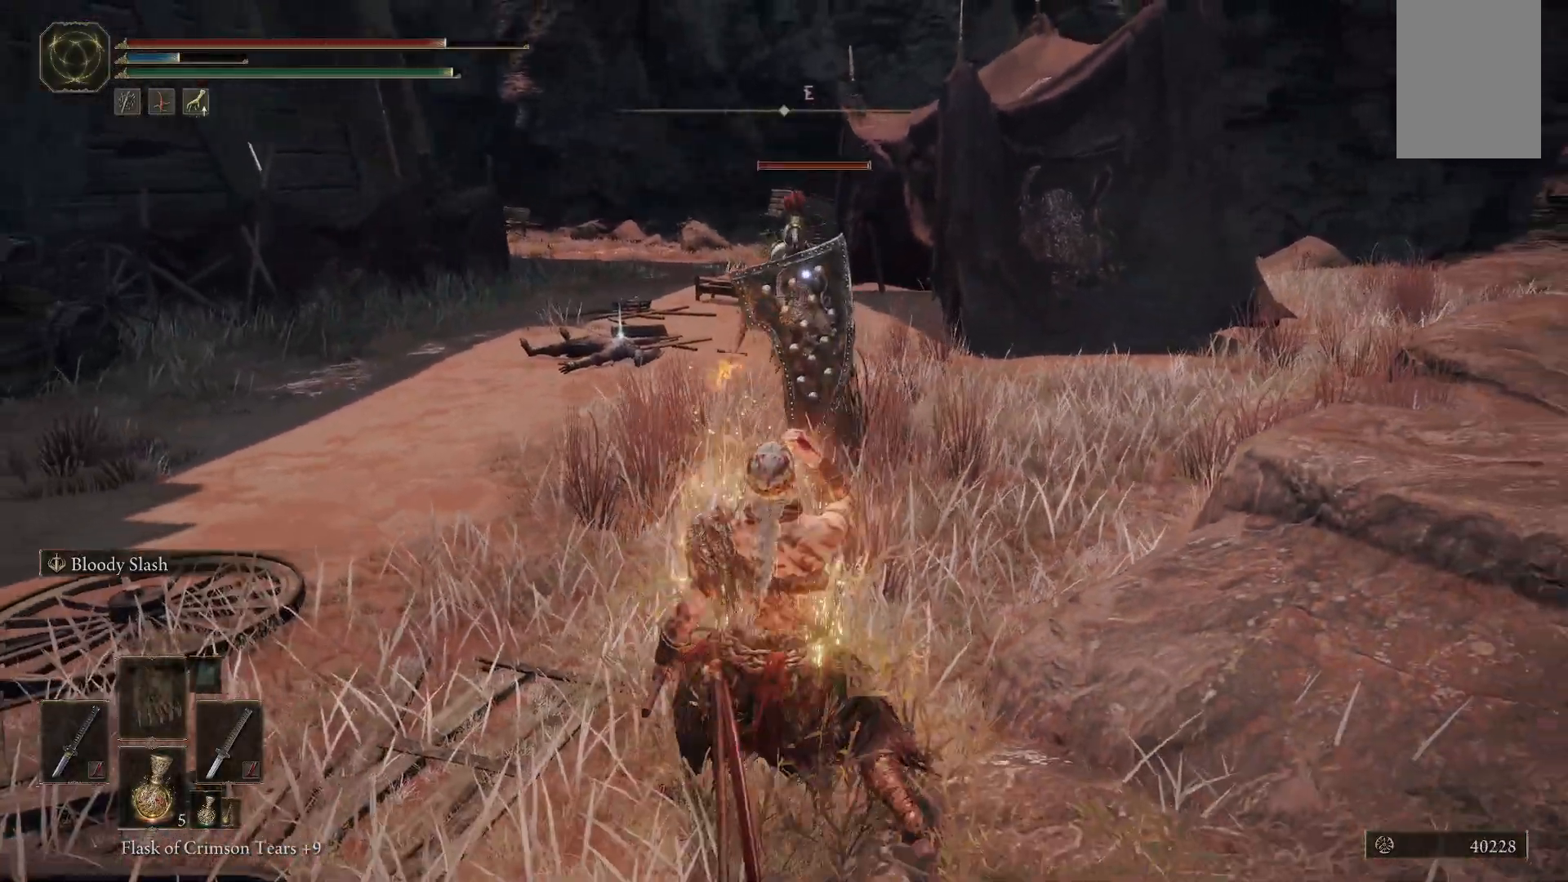
{"dt_ms": 500, "buttons": [], "left_stick": "down-right", "right_stick": "center", "events": [[133, "L2", "up"]]}
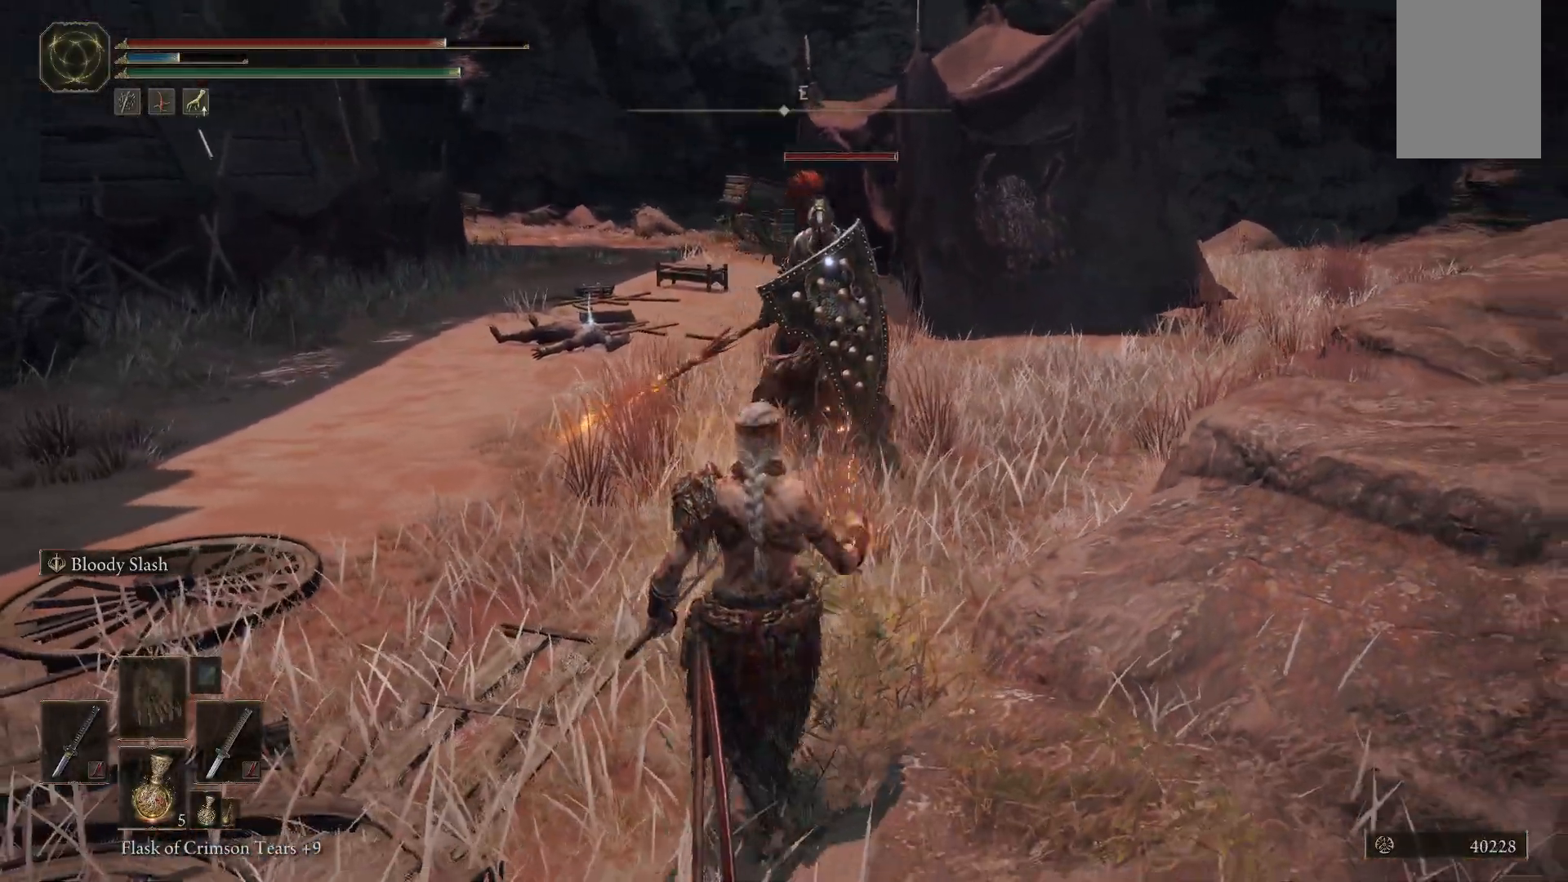
{"dt_ms": 500, "buttons": [], "left_stick": "down-right", "right_stick": "center", "events": []}
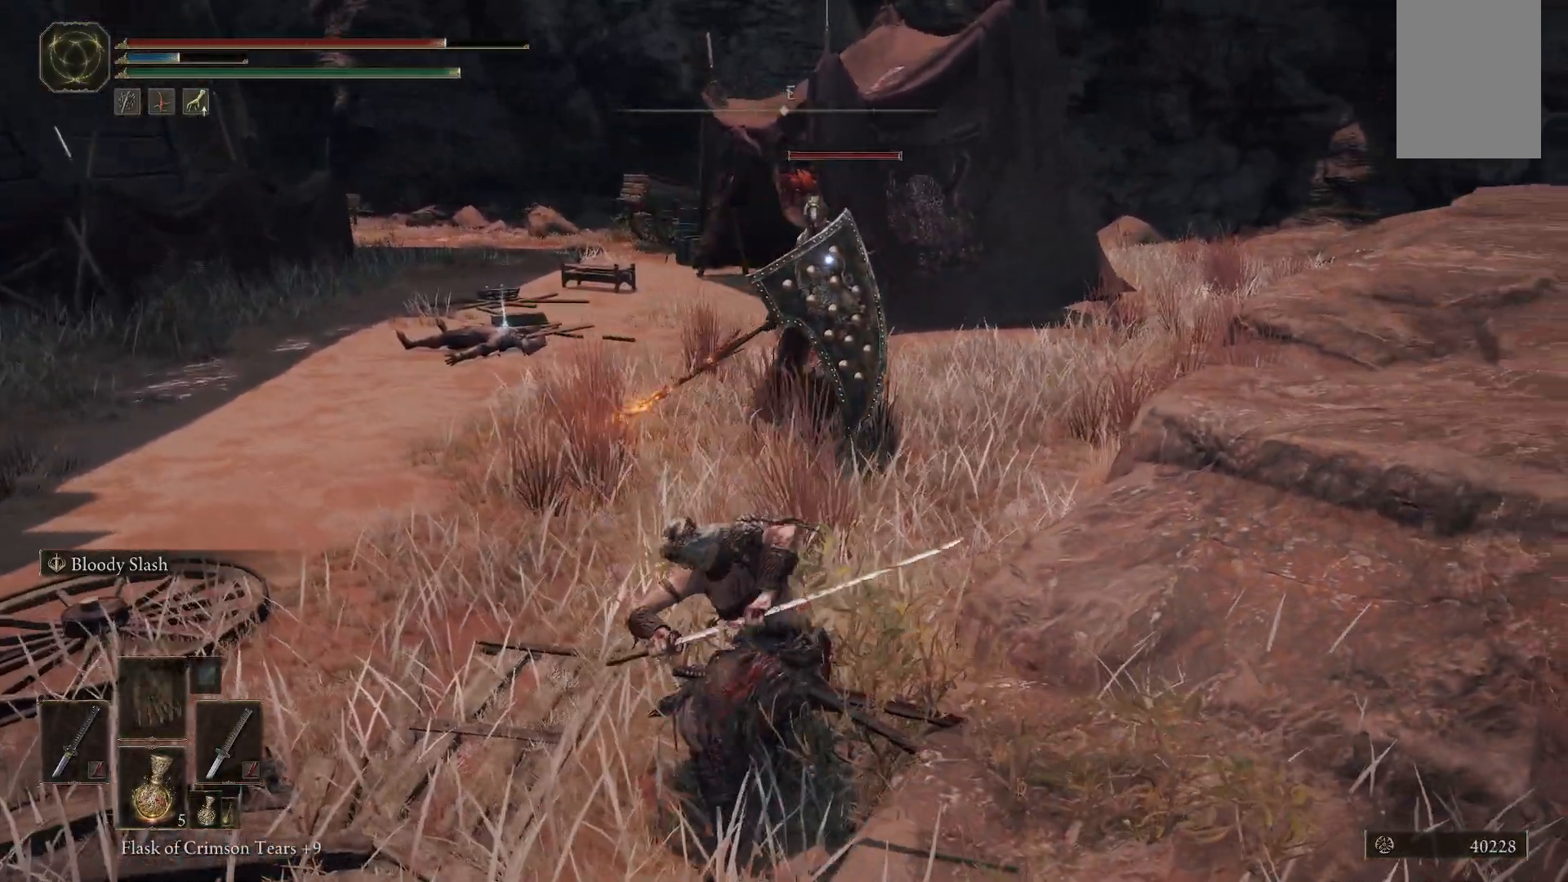
{"dt_ms": 1000, "buttons": [], "left_stick": "up", "right_stick": "center"}
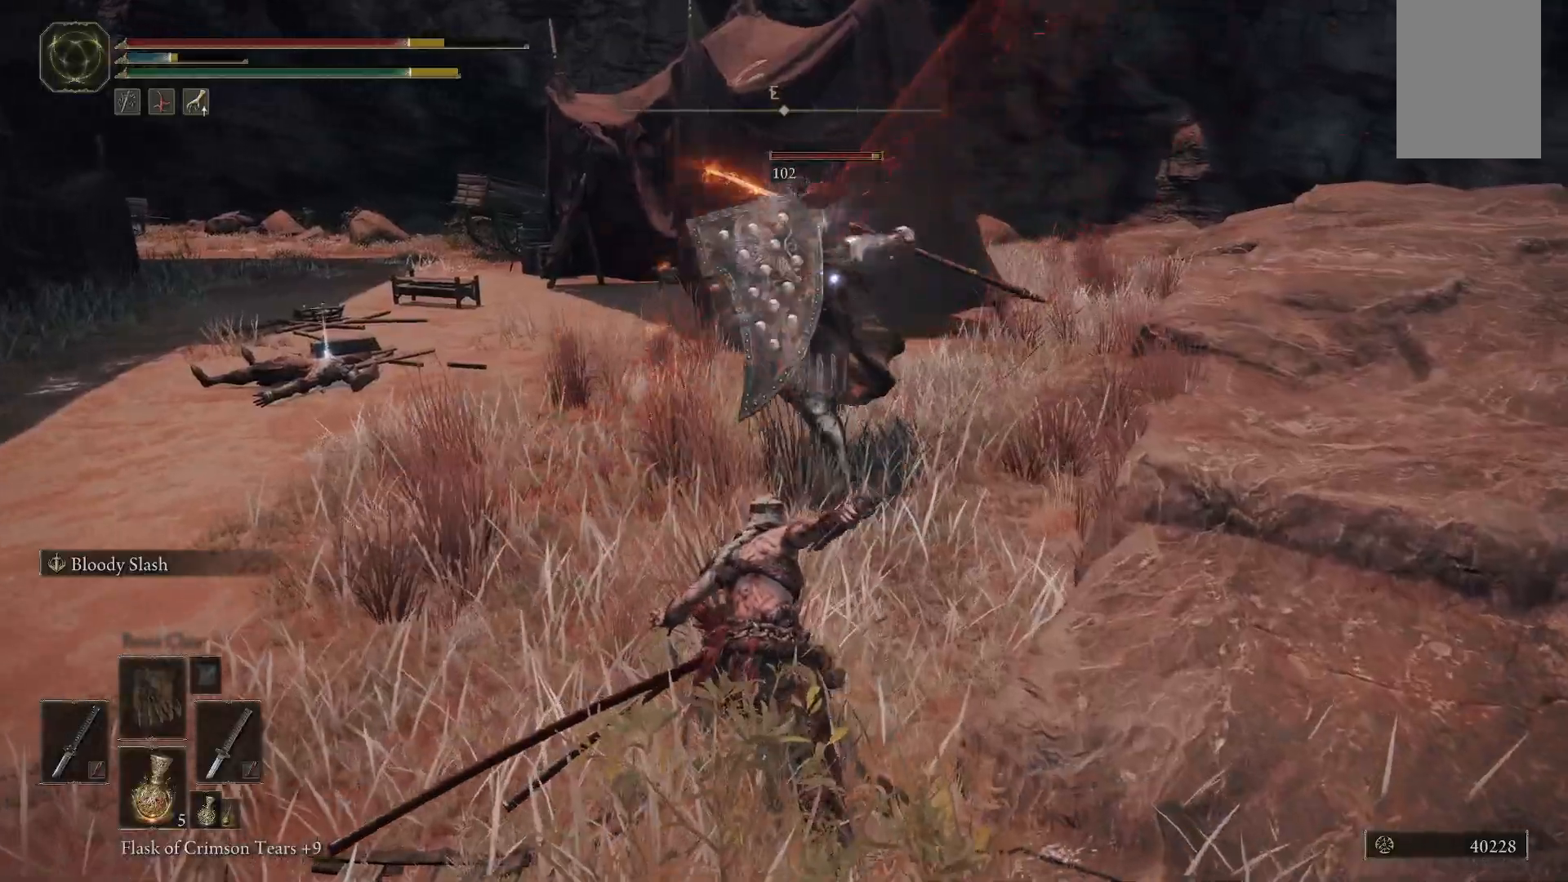
{"dt_ms": 500, "buttons": ["B"], "left_stick": "up", "right_stick": "center", "events": [[267, "B", "down"], [400, "B", "up"], [450, "B", "down"]]}
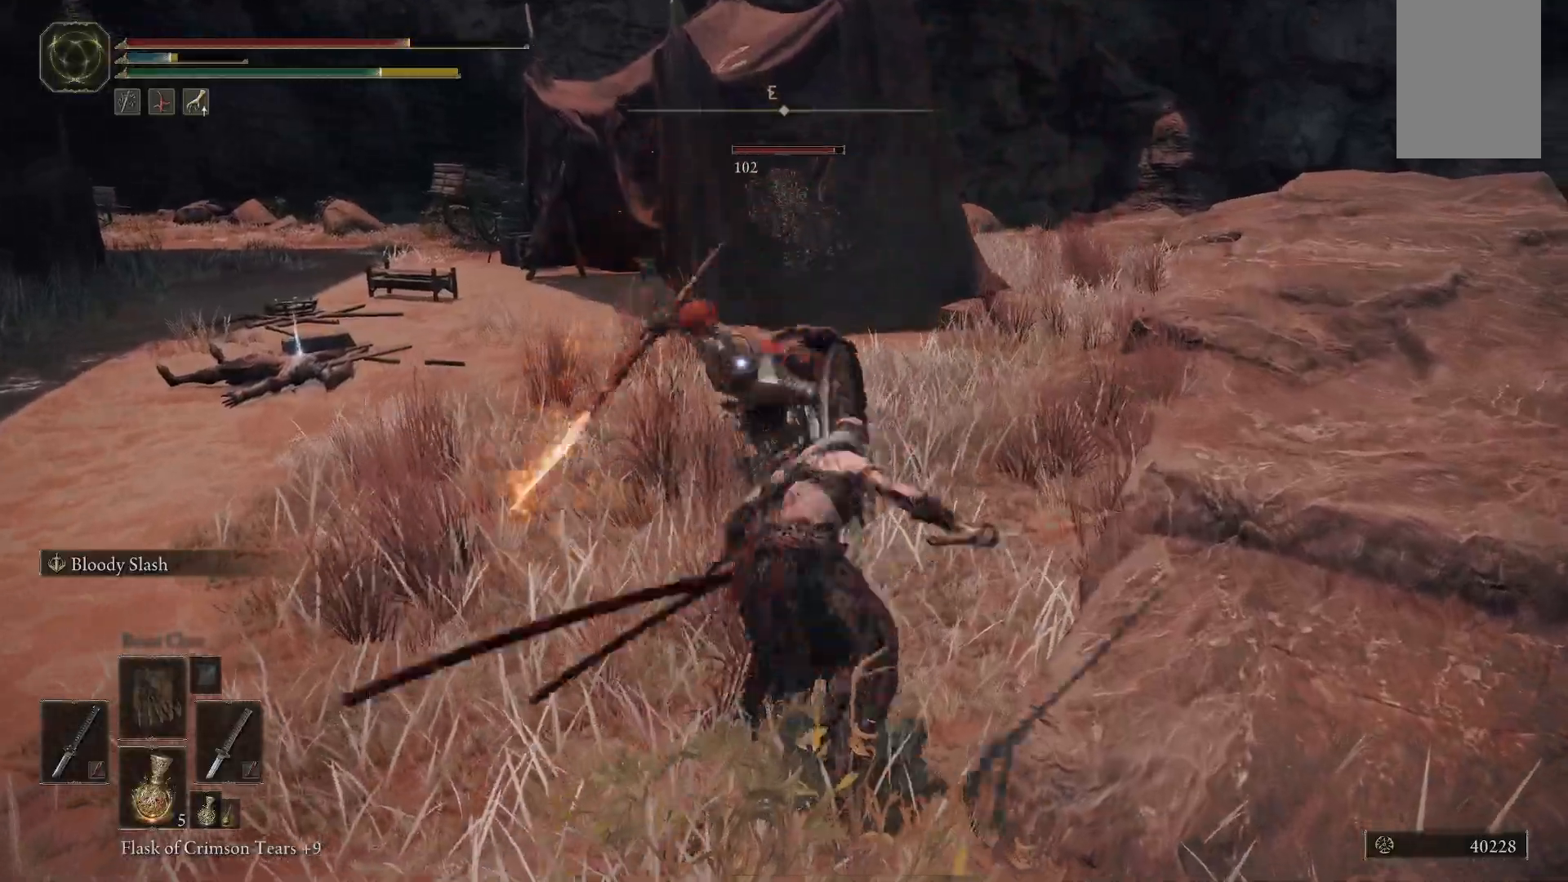
{"dt_ms": 500, "buttons": [], "left_stick": "up", "right_stick": "center", "events": [[67, "B", "up"]]}